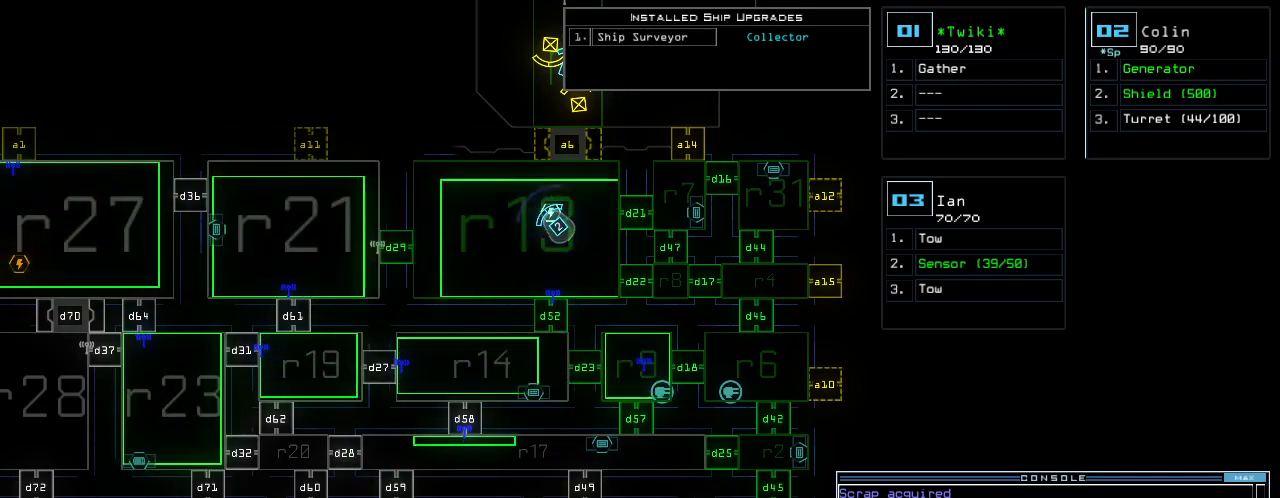
Gameplay with keyboard; each line is a JSON object with the keys held at the frame after it. "events" lists presses ("down") and releases ("up") of ".", "0", "1", "2", "3", "4", "5", "6", "7", "8", "9", "a", "b", "backspace", "c", "caps_lock", "comma", "ctrl_l", "ctrl_r", "d", "down", "e", "equals", "escape", "f", "g", "h", "i", "j", "k", "l", "left", "minus", "n", "o", "p", "q", "quote", "r", "return", "right", "s", "semicolon", "shift_l", "shift_r", "space", "t", "tab", "tilde", "u", "up", "v", "w", "x", "y" and "z" between this image and that frame as [ms after this image, input, new state], when the widget could be followed in between. No other keys are recorded. Mouse input is not recorded. Not read: m other_keys.
{"keys": ["d"], "events": [[120, "5", "down"], [200, "5", "up"], [260, "space", "down"], [340, "space", "up"], [480, "d", "down"]]}
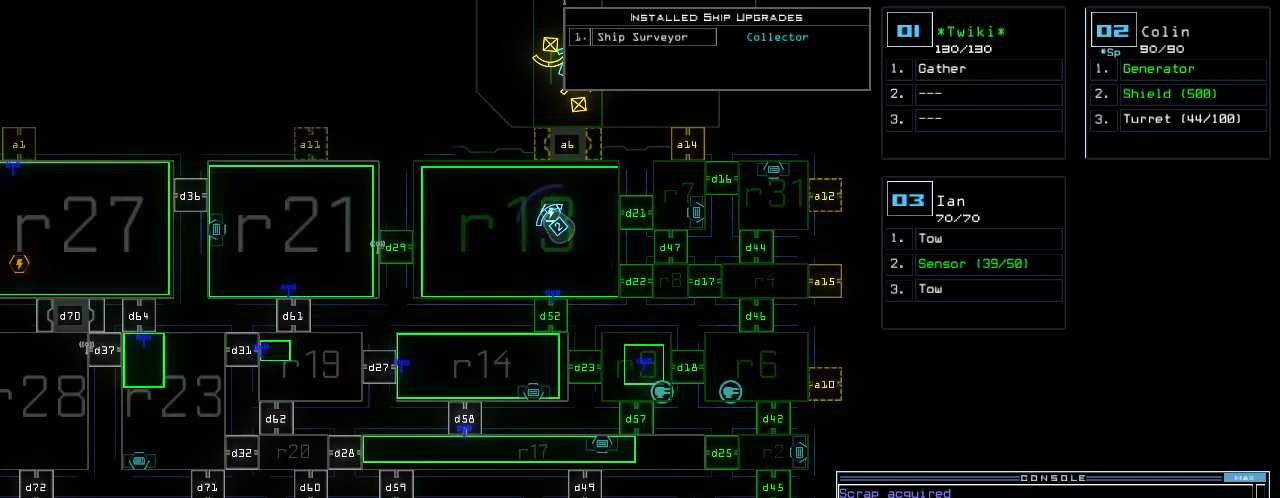
{"keys": ["4"], "events": [[40, "d", "up"], [480, "4", "down"]]}
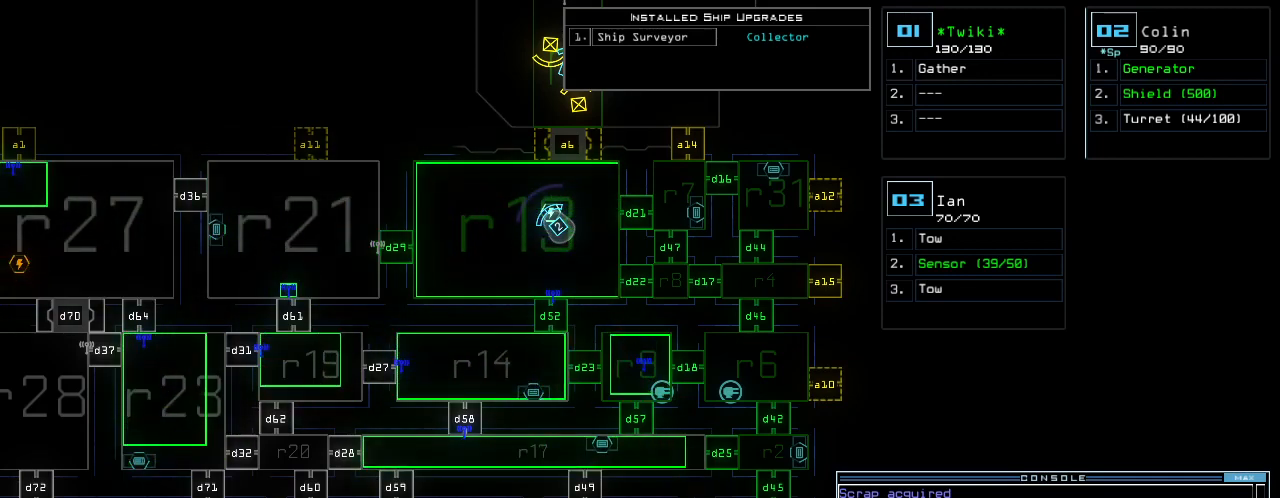
{"keys": [], "events": [[40, "4", "up"], [140, "5", "down"], [240, "5", "up"]]}
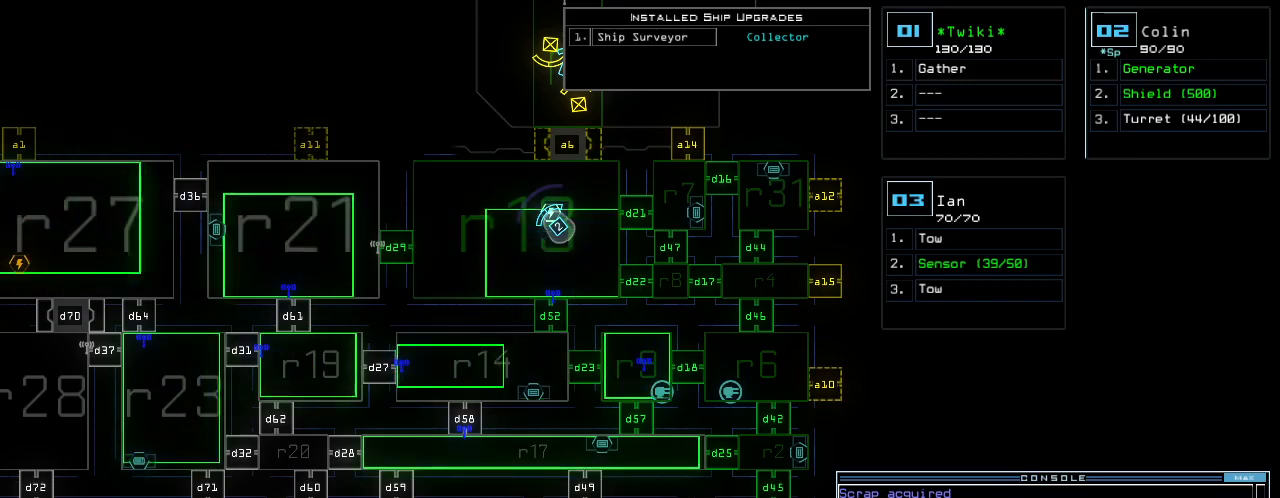
{"keys": [], "events": [[180, "return", "down"], [280, "return", "up"]]}
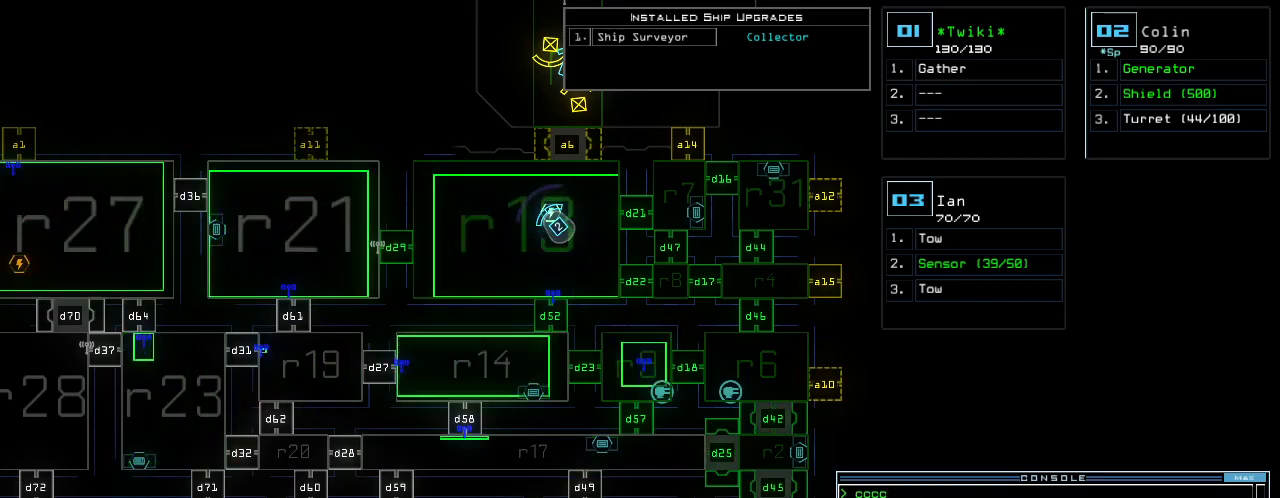
{"keys": [], "events": []}
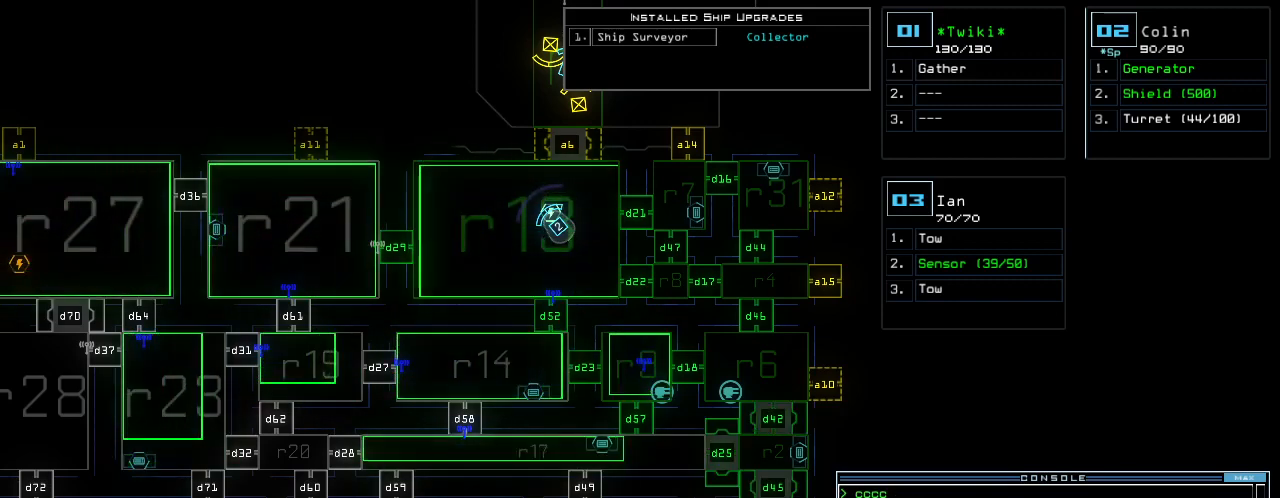
{"keys": [], "events": []}
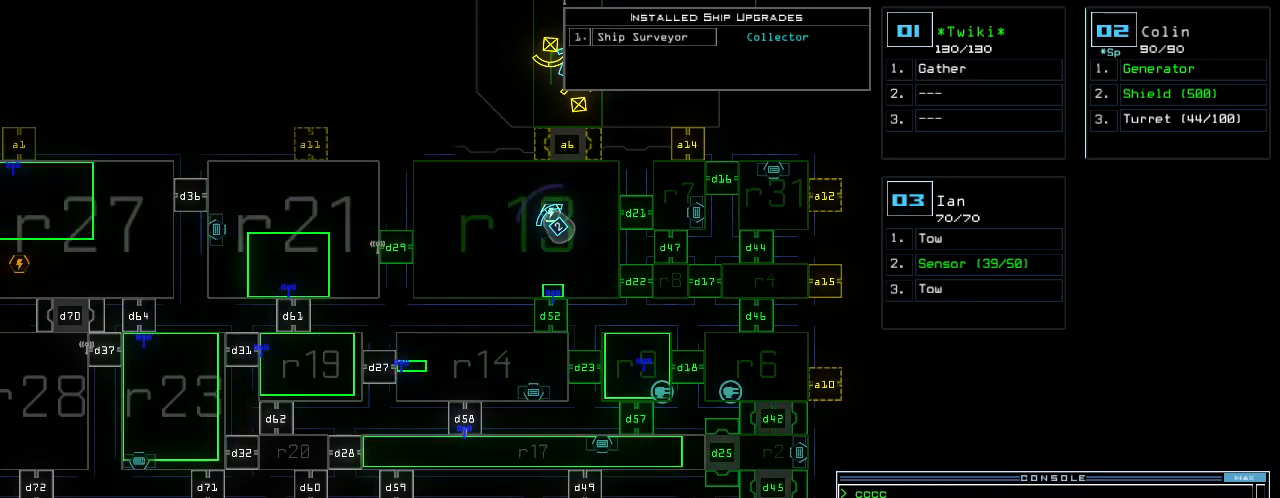
{"keys": [], "events": []}
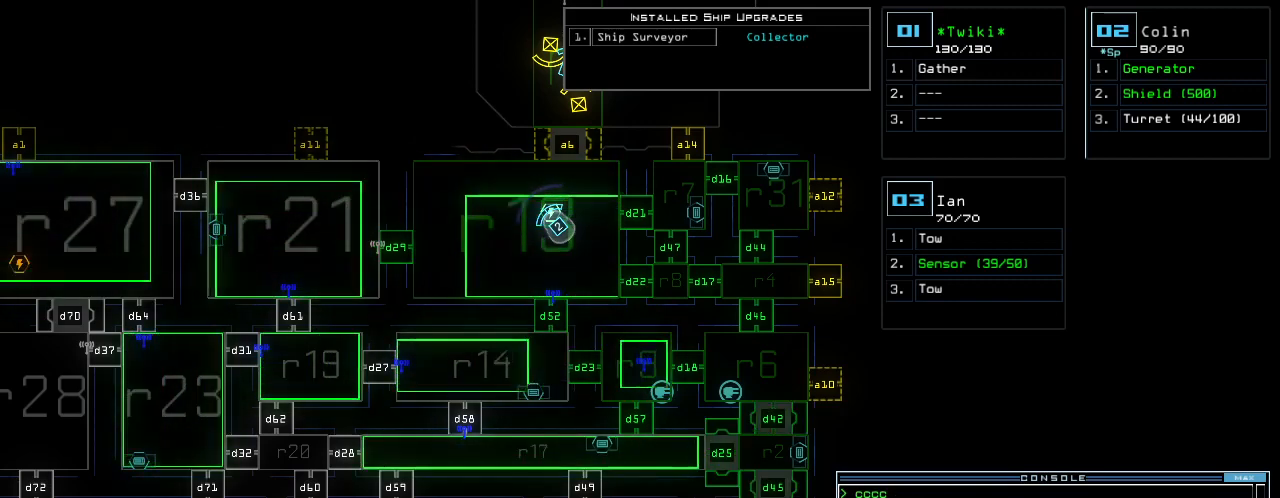
{"keys": [], "events": []}
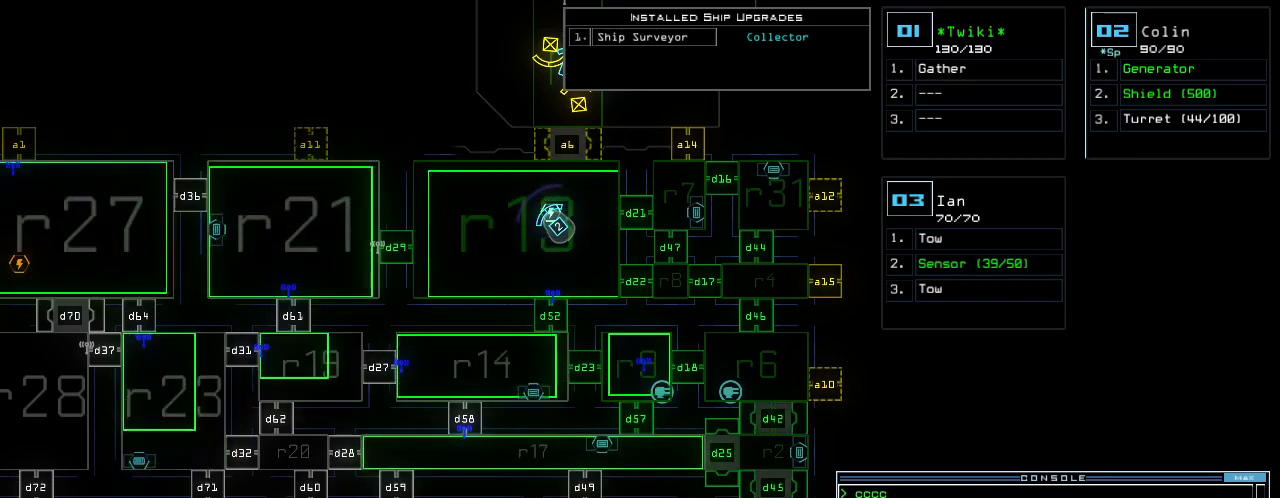
{"keys": [], "events": []}
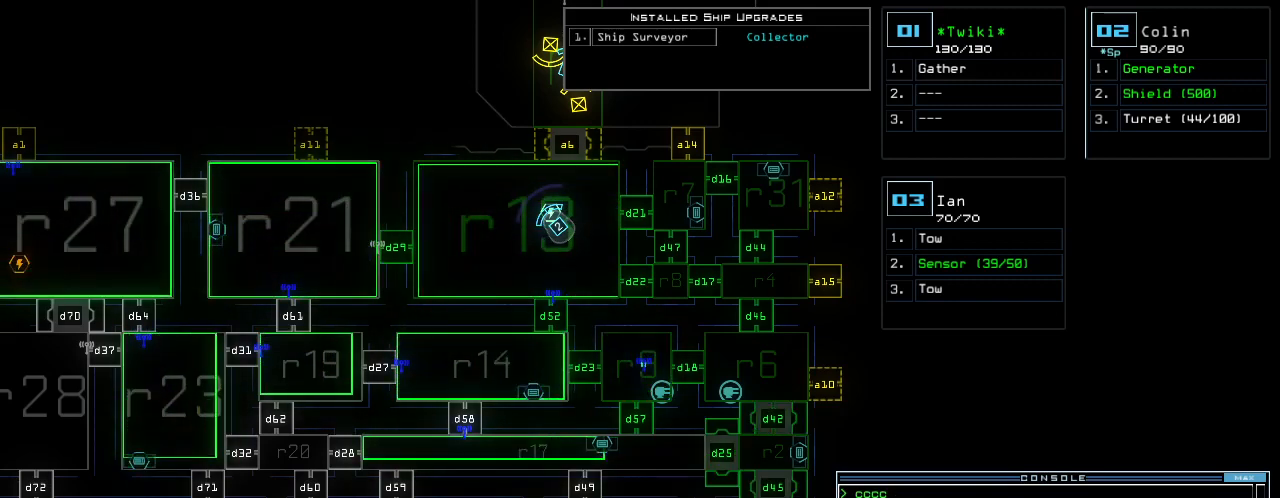
{"keys": [], "events": []}
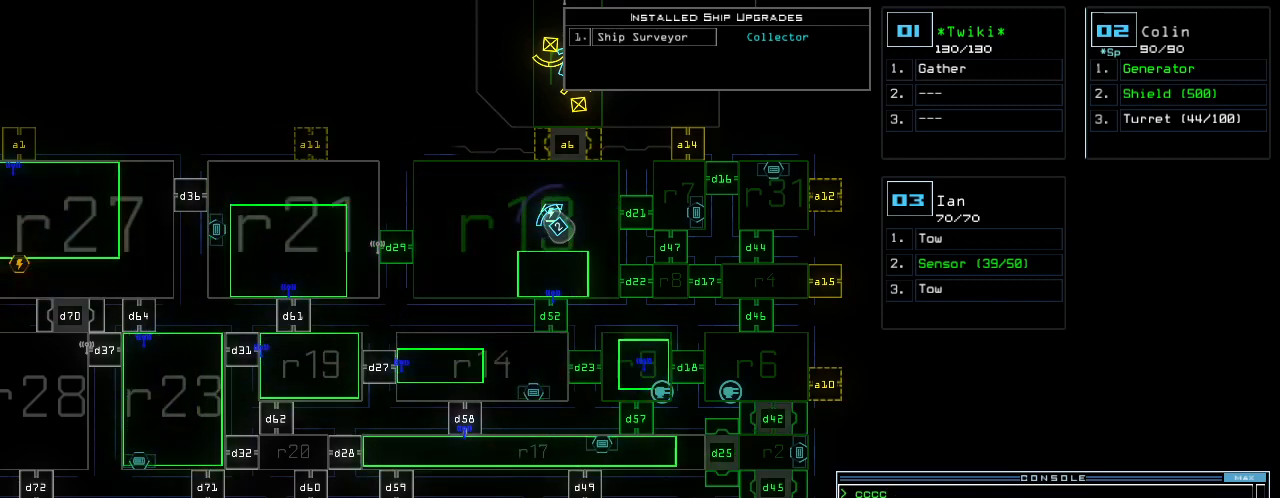
{"keys": [], "events": []}
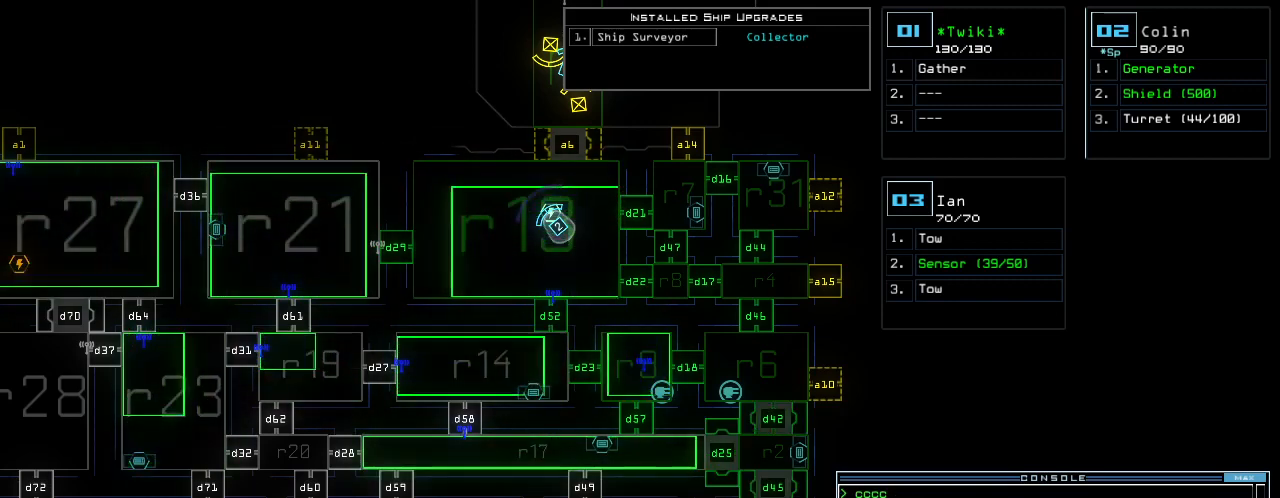
{"keys": [], "events": []}
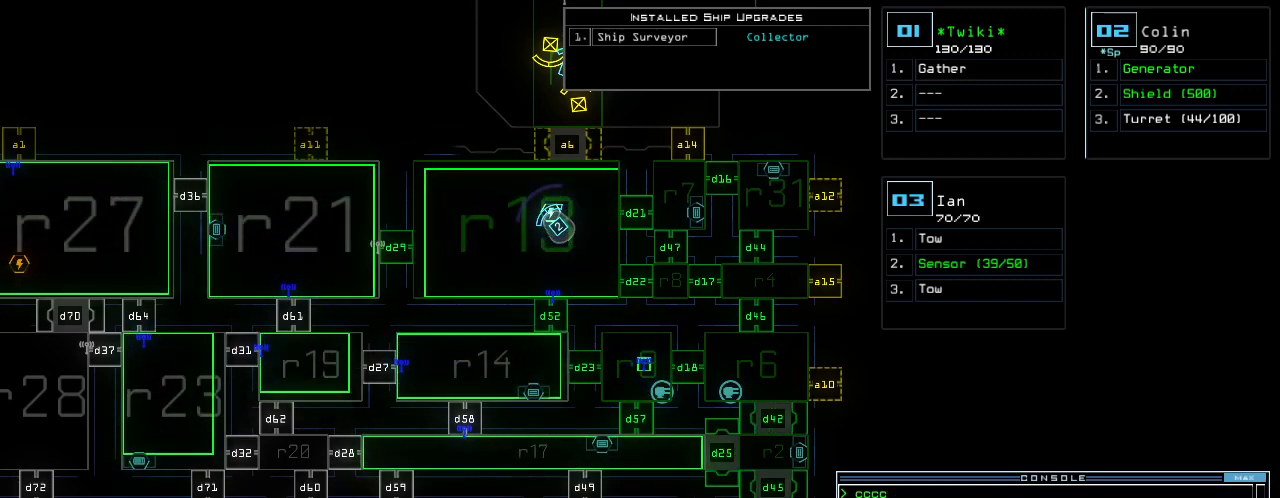
{"keys": [], "events": [[140, "d", "down"], [200, "d", "up"], [340, "2", "down"], [420, "2", "up"]]}
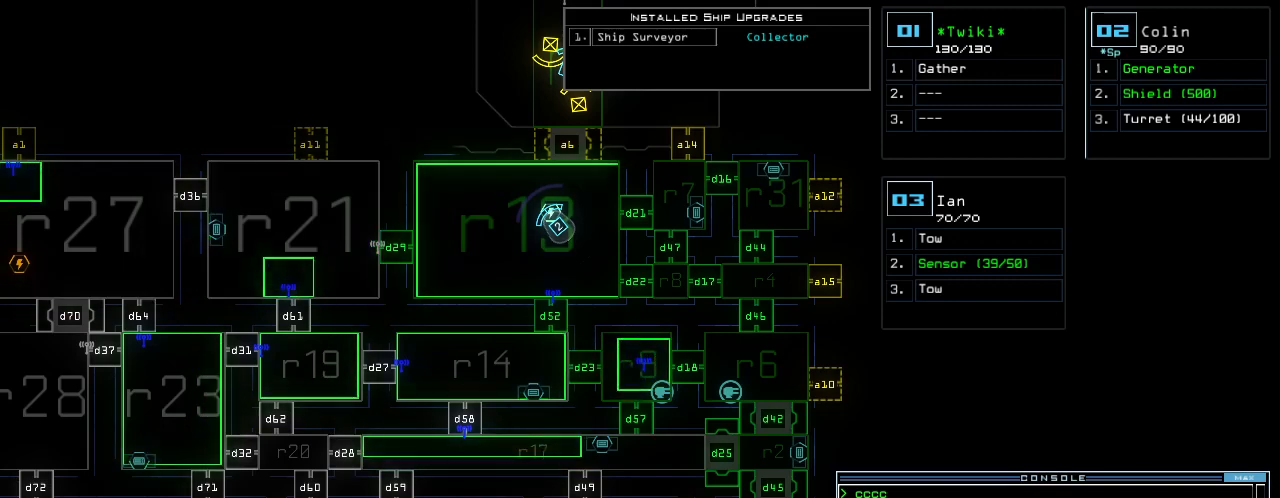
{"keys": [], "events": []}
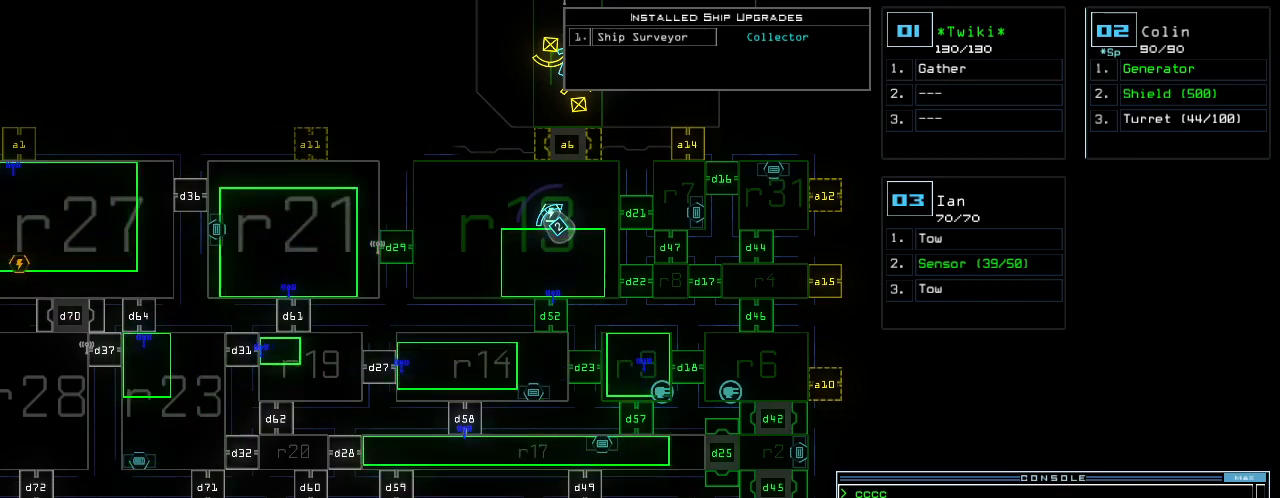
{"keys": [], "events": []}
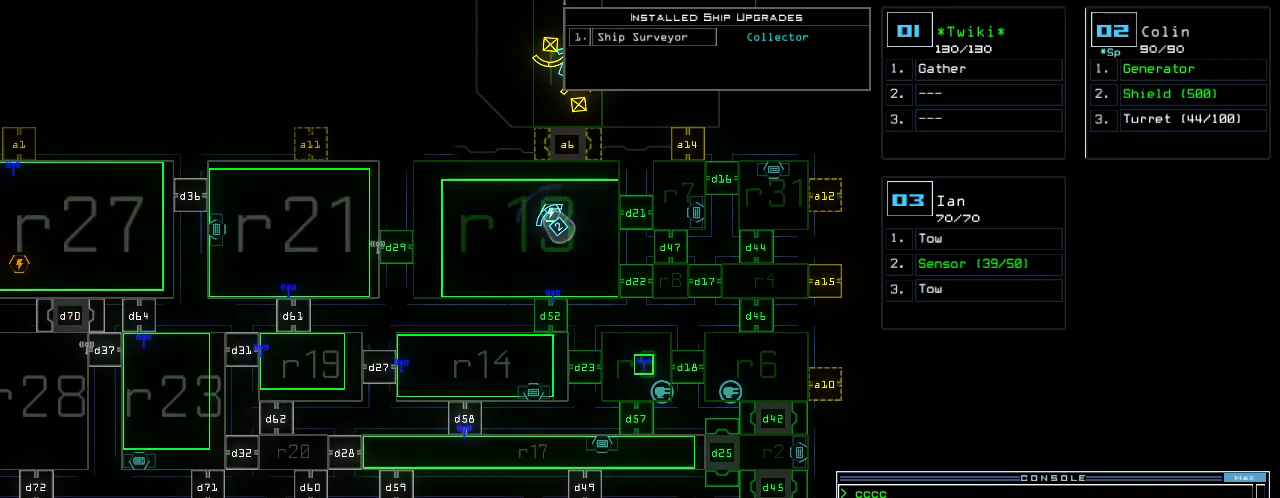
{"keys": [], "events": []}
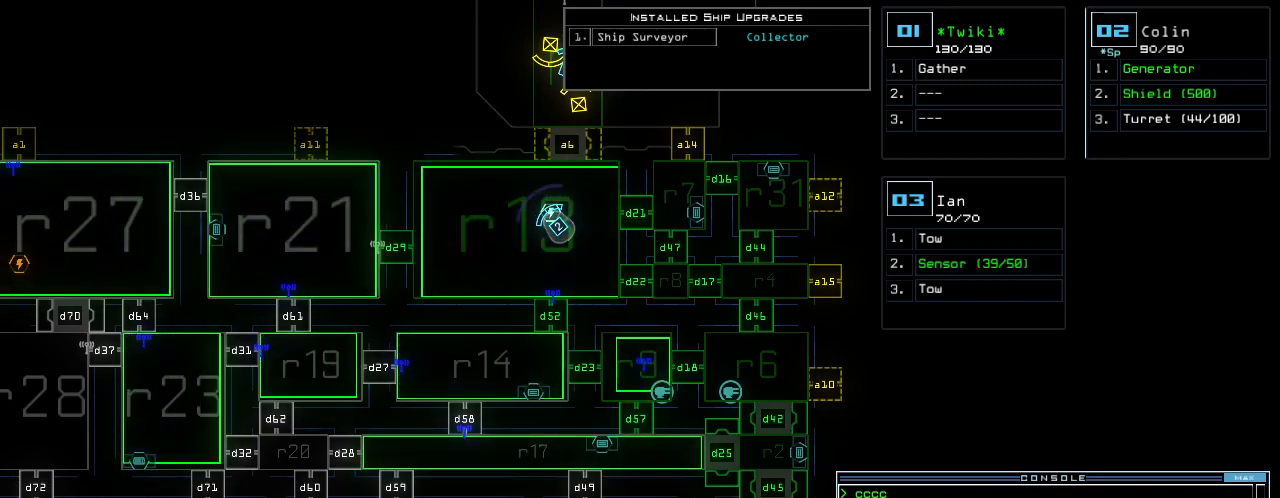
{"keys": [], "events": []}
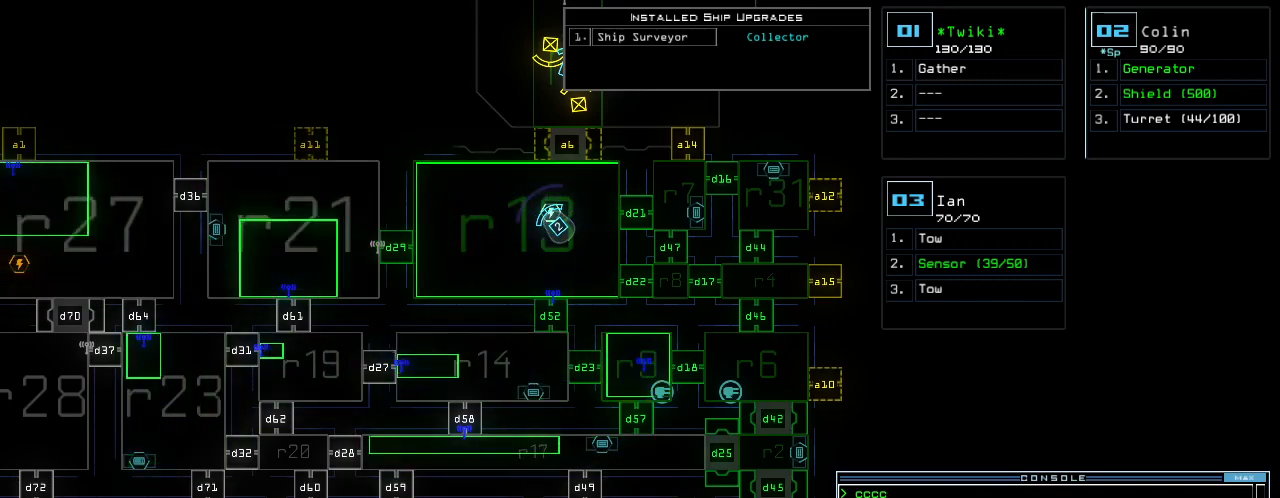
{"keys": [], "events": [[260, "backspace", "down"], [280, "backspace", "up"]]}